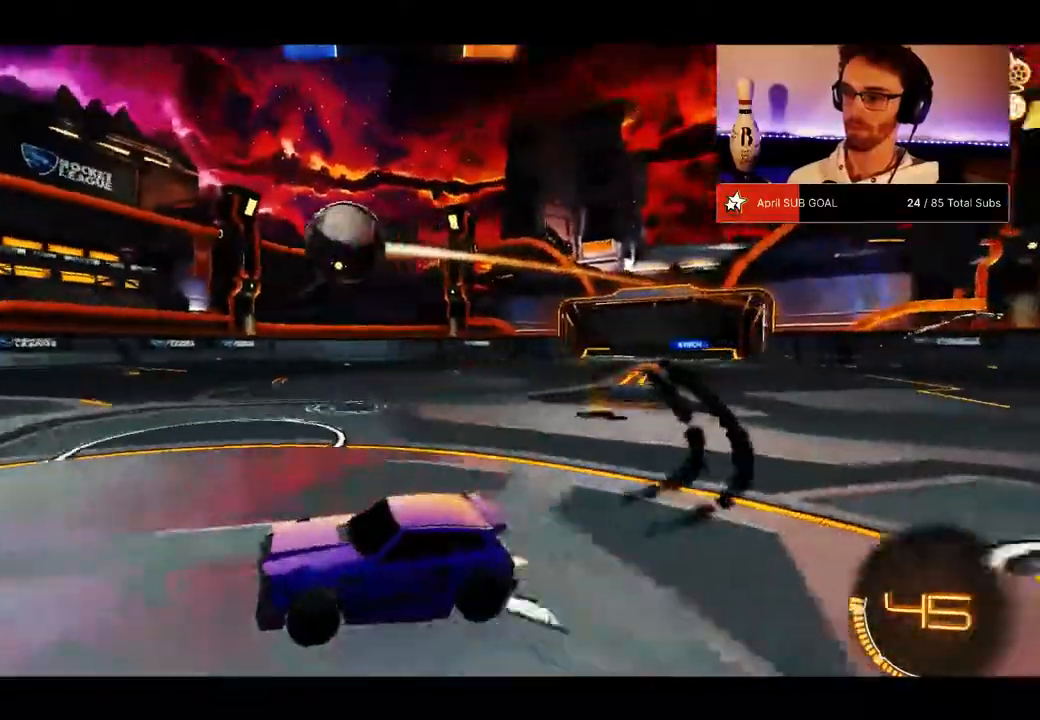
Gameplay with a controller (Xbox layout); each line is a JSON object with the inputs held at the frame after it. "events" lists button and stick changes between this image and that frame as [ms after this image, input, new state], when the widget could be followed in between. Not read: DPAD_DOWN SELECT.
{"buttons": ["Y", "L1", "R1", "R2"], "left_stick": "left", "right_stick": "center", "events": [[134, "A", "down"], [134, "R1", "up"], [201, "L1", "down"], [201, "R1", "down"], [201, "left_stick", "up-left"], [334, "left_stick", "left"], [434, "A", "up"], [434, "Y", "down"]]}
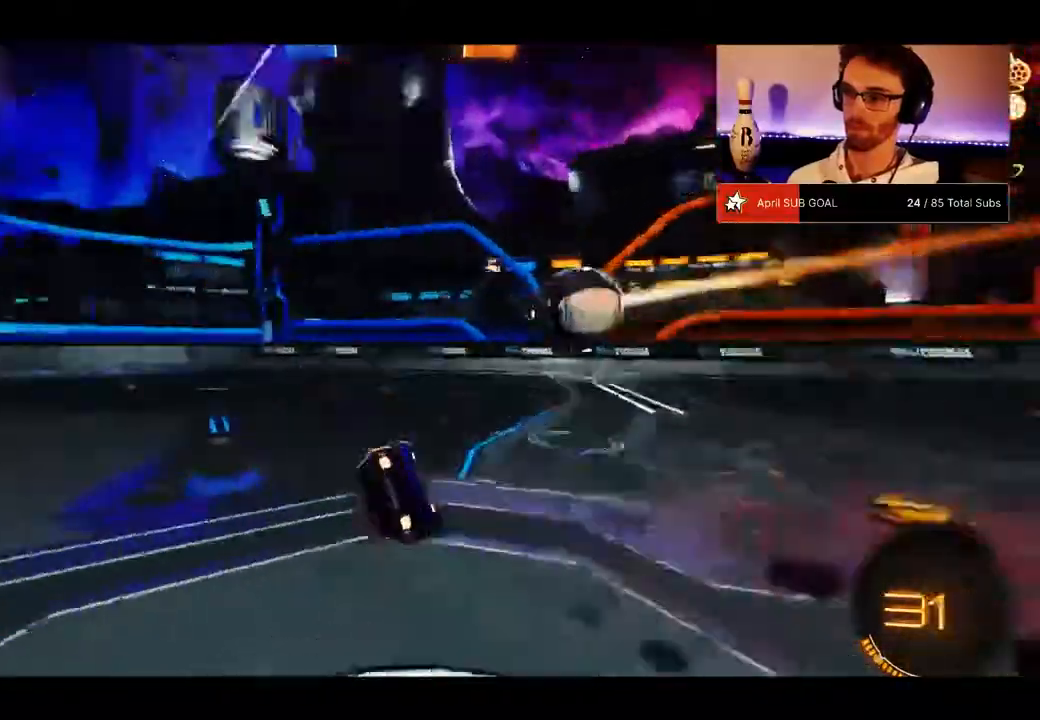
{"buttons": ["R2"], "left_stick": "down-left", "right_stick": "center", "events": [[33, "Y", "up"], [267, "R1", "up"], [334, "R3", "down"], [334, "left_stick", "down-left"], [467, "L1", "up"], [467, "R3", "up"]]}
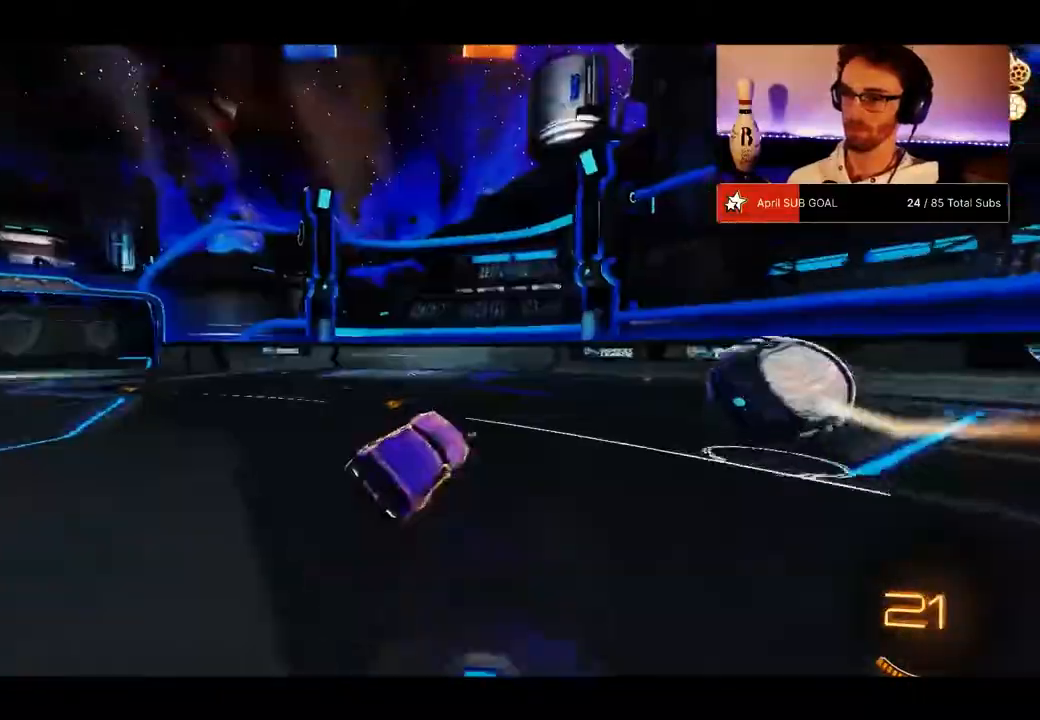
{"buttons": ["R2"], "left_stick": "center", "right_stick": "center", "events": [[67, "left_stick", "center"], [184, "left_stick", "left"], [434, "left_stick", "center"]]}
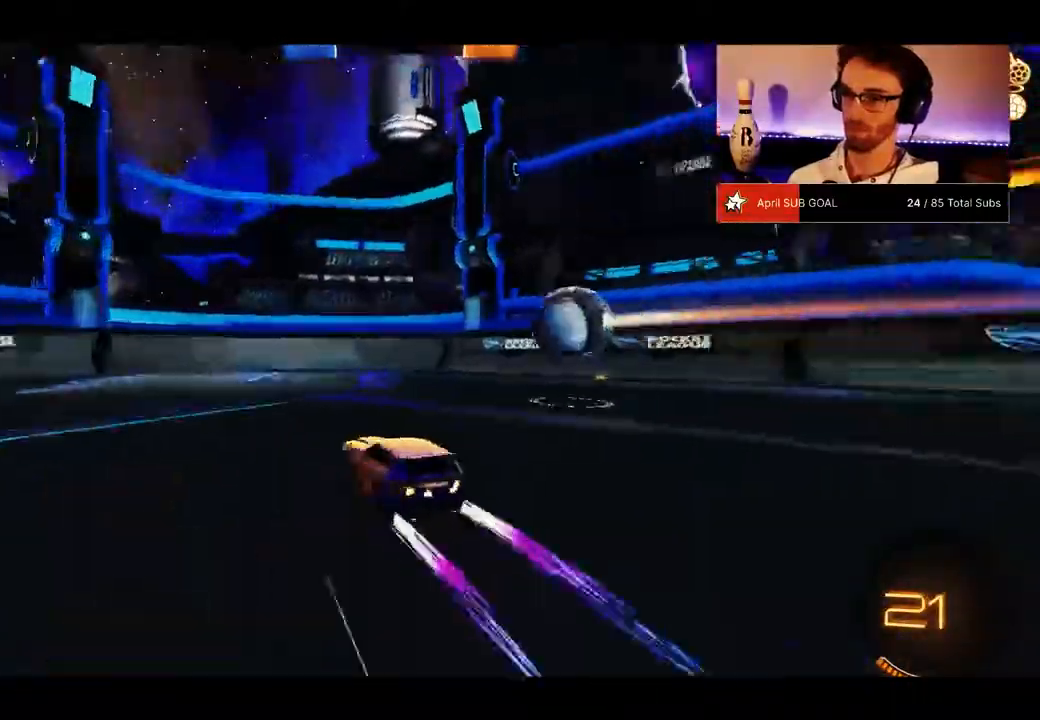
{"buttons": ["R2"], "left_stick": "center", "right_stick": "center", "events": [[250, "left_stick", "right"], [317, "left_stick", "center"]]}
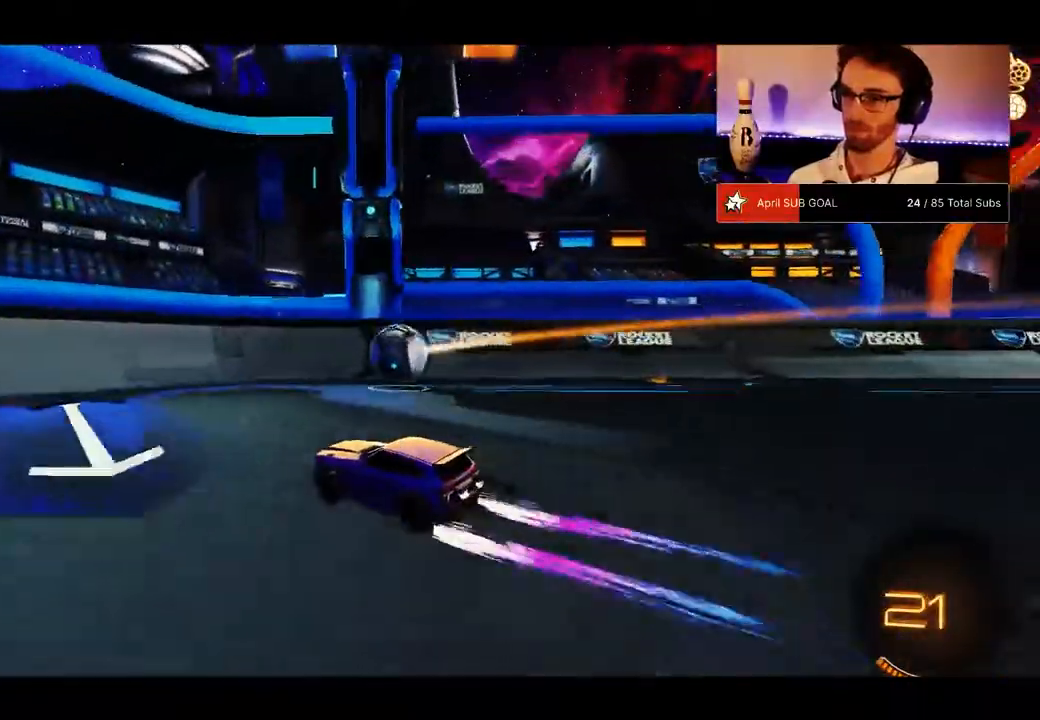
{"buttons": ["R2"], "left_stick": "center", "right_stick": "center", "events": [[83, "left_stick", "left"], [217, "left_stick", "right"], [383, "left_stick", "center"]]}
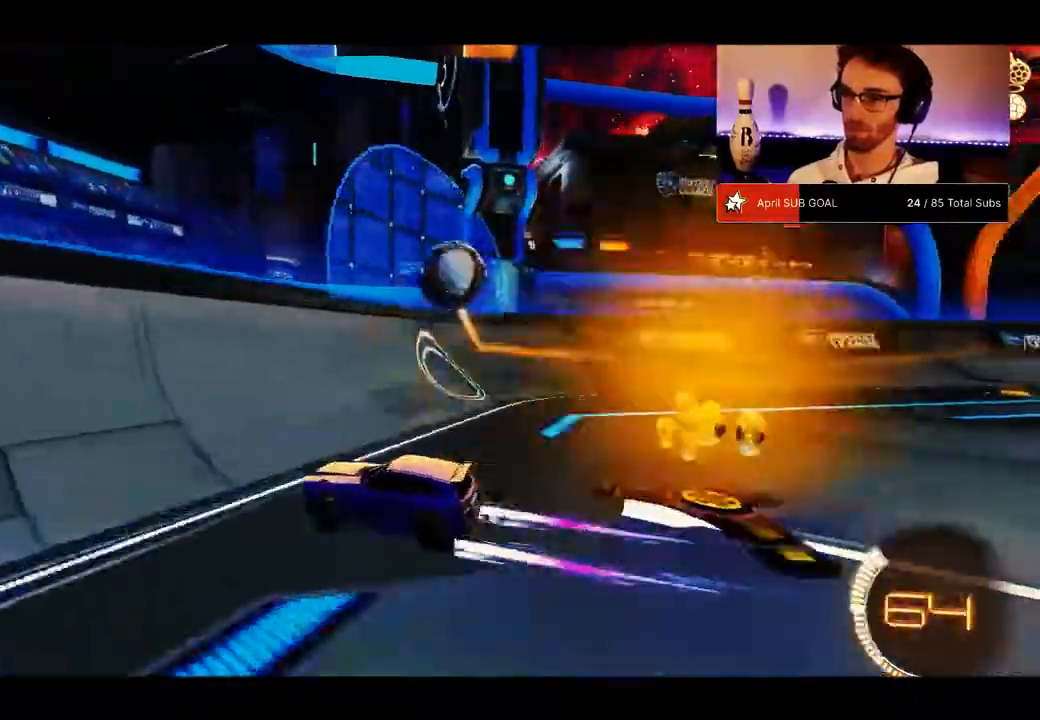
{"buttons": ["R2"], "left_stick": "center", "right_stick": "center", "events": [[50, "L2", "down"], [50, "R2", "up"], [250, "R2", "down"], [284, "L2", "up"], [384, "L2", "down"], [384, "R2", "up"], [384, "left_stick", "right"], [451, "R2", "down"], [451, "left_stick", "center"], [484, "L2", "up"]]}
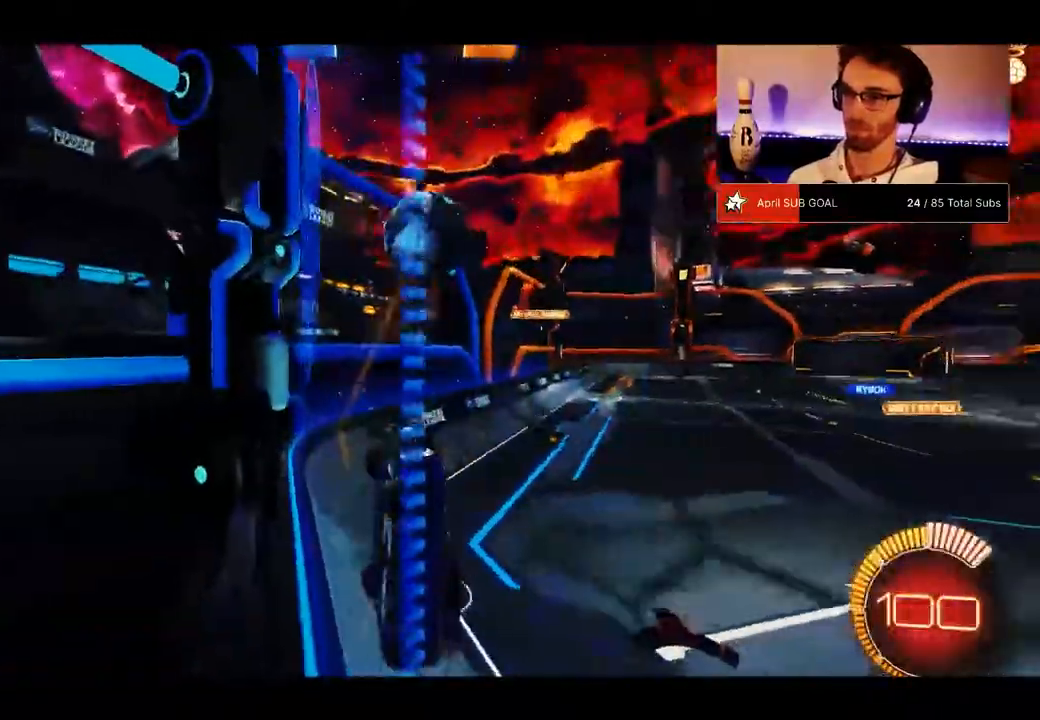
{"buttons": ["L1", "R2"], "left_stick": "up-right", "right_stick": "center", "events": [[117, "A", "down"], [117, "left_stick", "down-right"], [250, "A", "up"], [250, "L1", "down"], [350, "left_stick", "up"], [484, "left_stick", "up-right"]]}
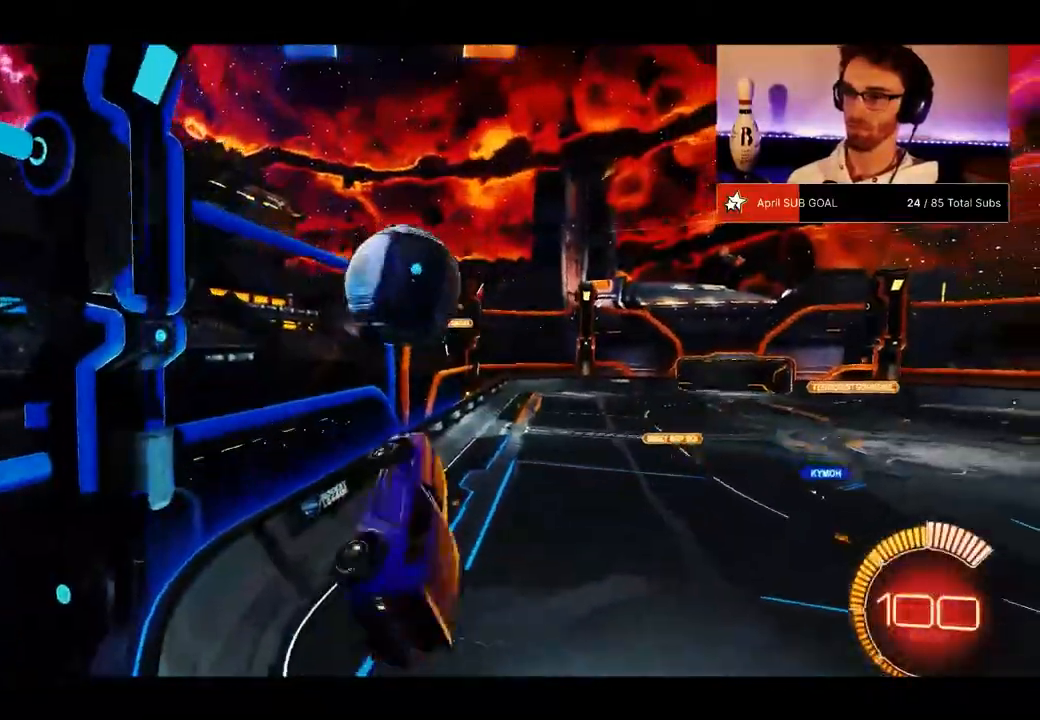
{"buttons": ["A", "L1", "R2"], "left_stick": "up-left", "right_stick": "center"}
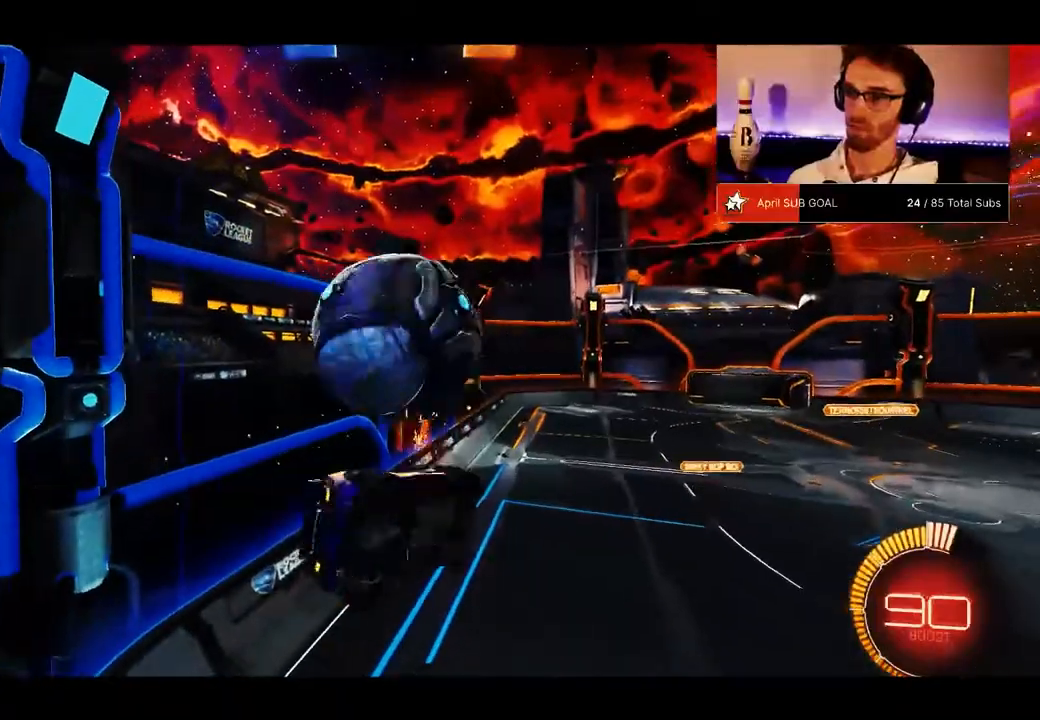
{"buttons": ["R2"], "left_stick": "left", "right_stick": "center", "events": [[16, "A", "up"], [200, "L1", "up"], [200, "left_stick", "left"], [250, "L1", "down"], [350, "L1", "up"]]}
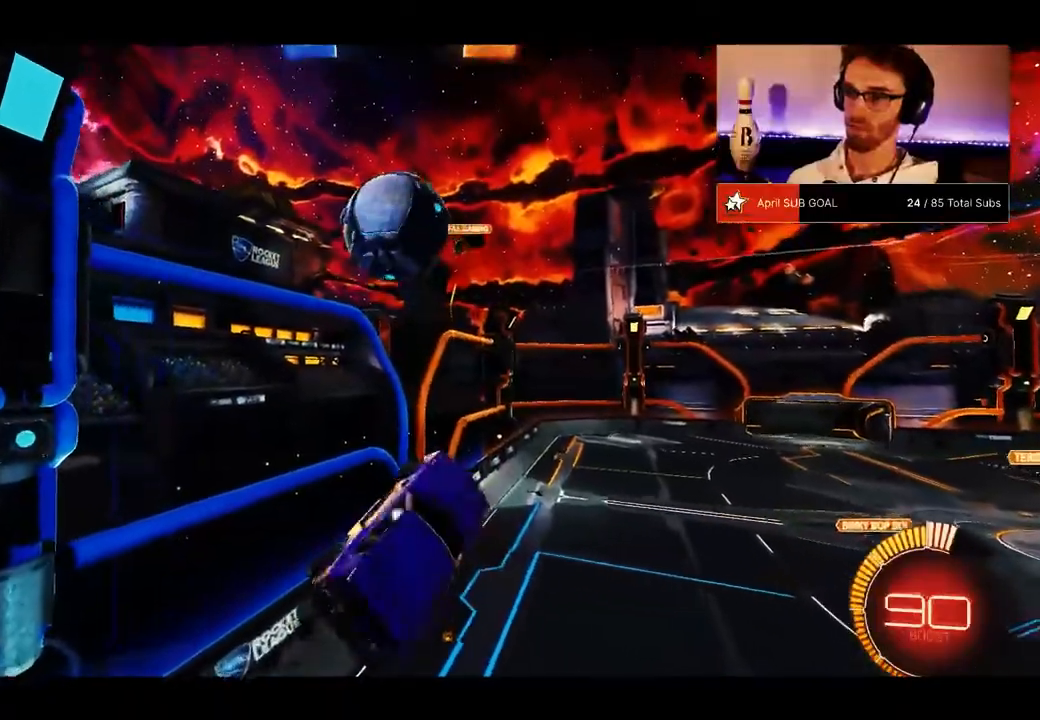
{"buttons": ["R2"], "left_stick": "down-left", "right_stick": "center"}